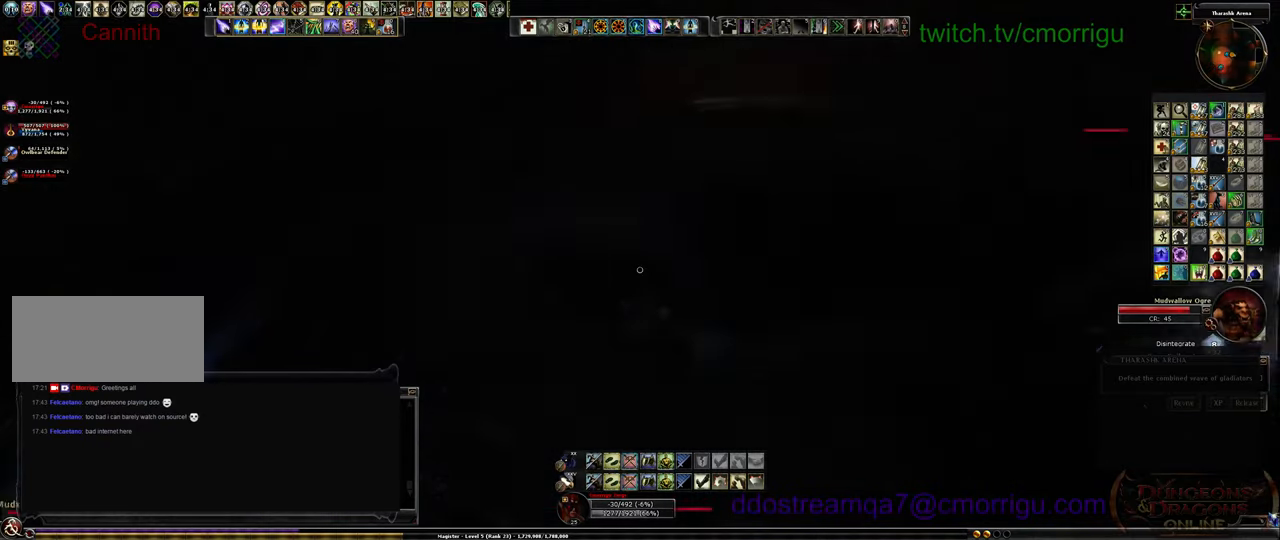
Gameplay with keyboard; each line is a JSON object with the keys held at the frame after it. "events" lists presses ("down") and releases ("up") of ".", "/", "0", "1", "2", "3", "4", "5", "6", "7", "8", "9", "a", "b", "backslash", "backspace", "c", "caps_lock", "comma", "ctrl_l", "ctrl_r", "d", "e", "equals", "escape", "f", "f1", "f10", "f11", "f12", "f2", "f3", "f4", "f5", "f6", "f7", "f8", "f9", "g", "h", "i", "j", "k", "l", "lbracket", "m", "minus", "n", "o", "p", "q", "quote", "r", "rbracket", "return", "s", "semicolon", "shift_l", "shift_r", "space", "t", "tab", "tilde", "u", "v", "w", "x", "y" and "z" between this image and that frame as [ms after this image, input, new state], when the widget could be followed in between. No other keys are recorded. Mouse input is not recorded.
{"keys": [], "events": []}
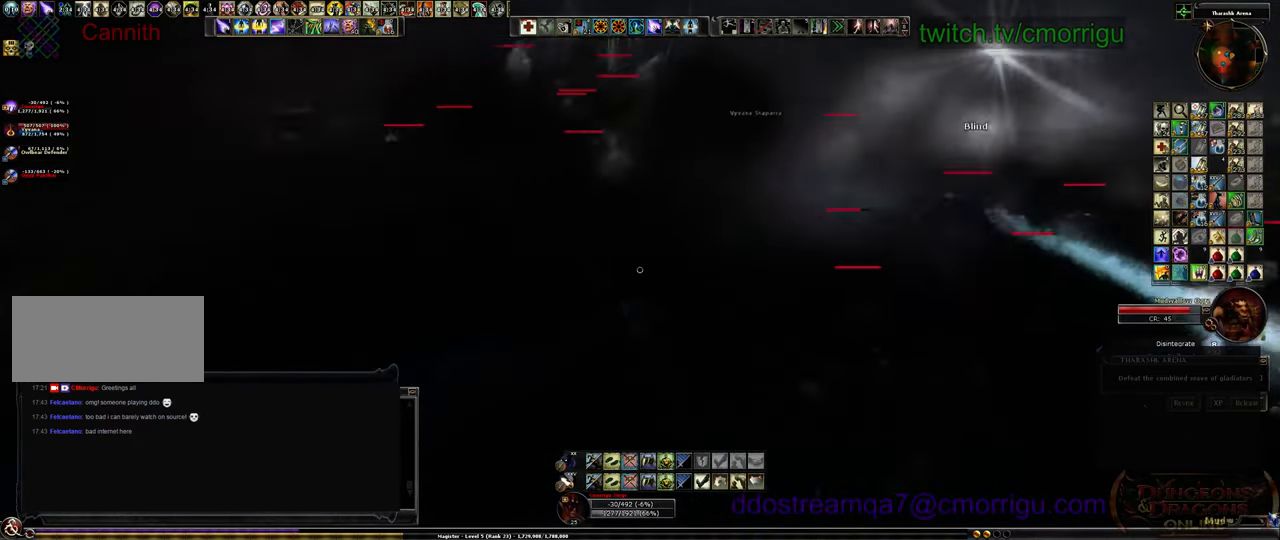
{"keys": [], "events": [[133, "d", "down"], [233, "d", "up"]]}
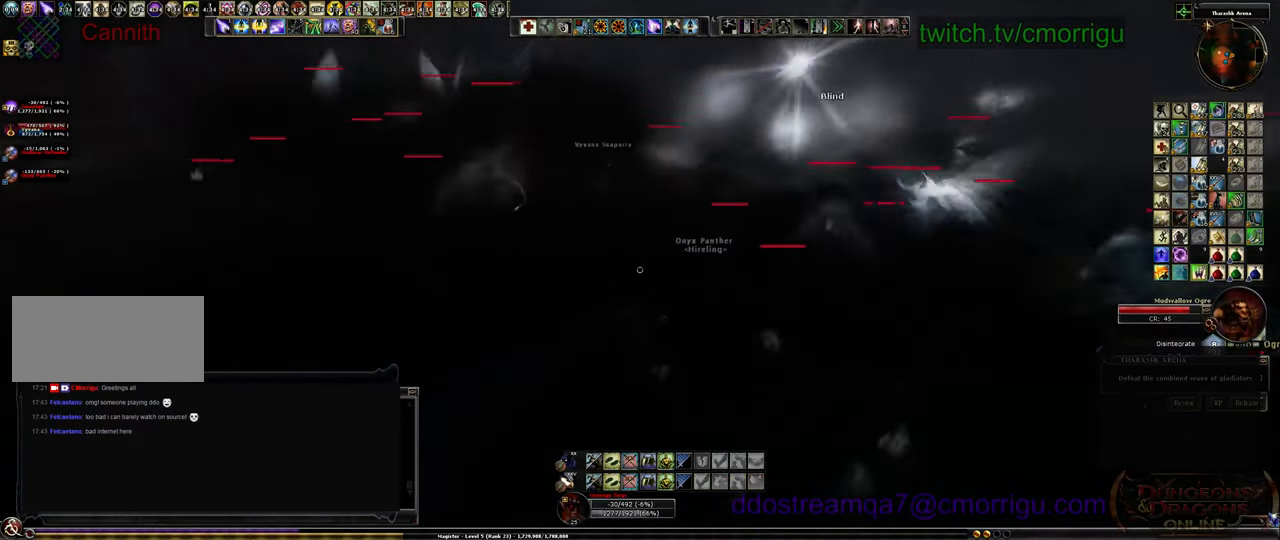
{"keys": [], "events": []}
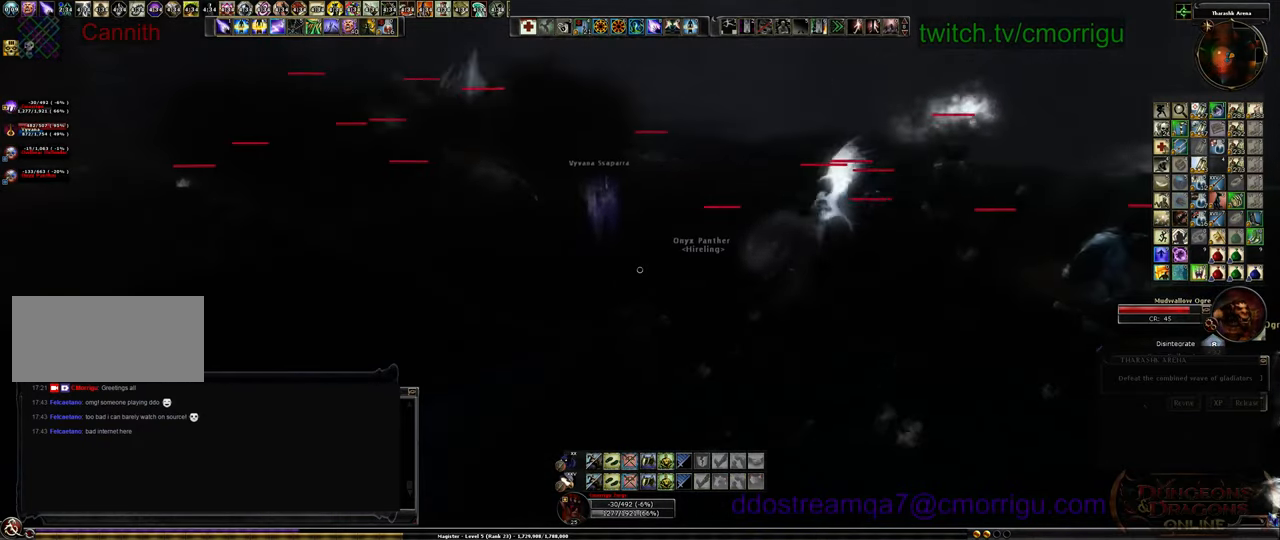
{"keys": [], "events": []}
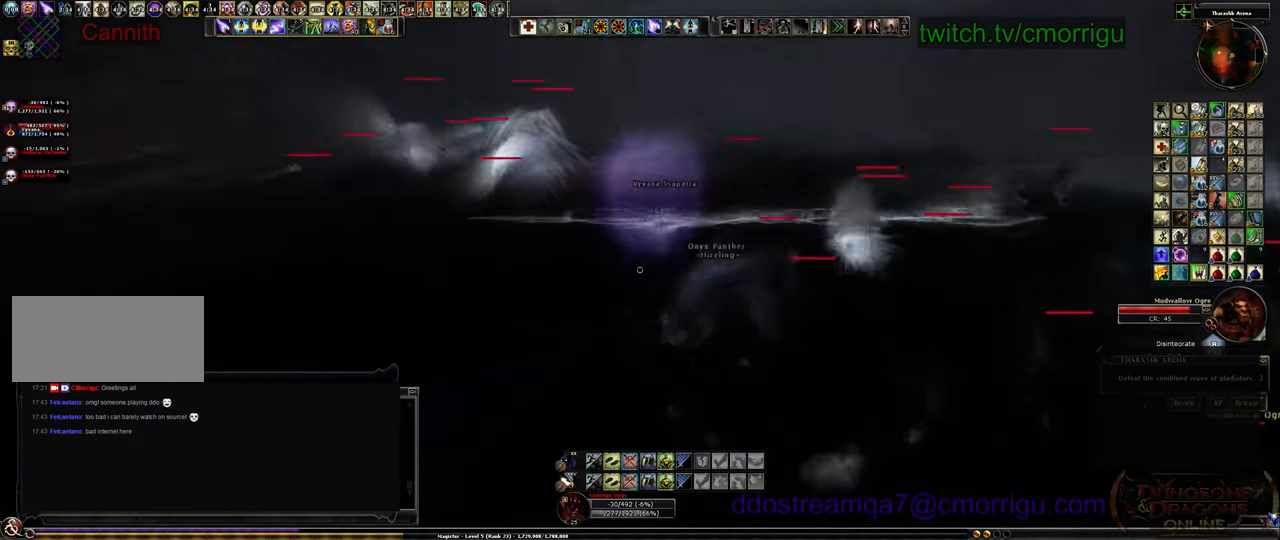
{"keys": [], "events": []}
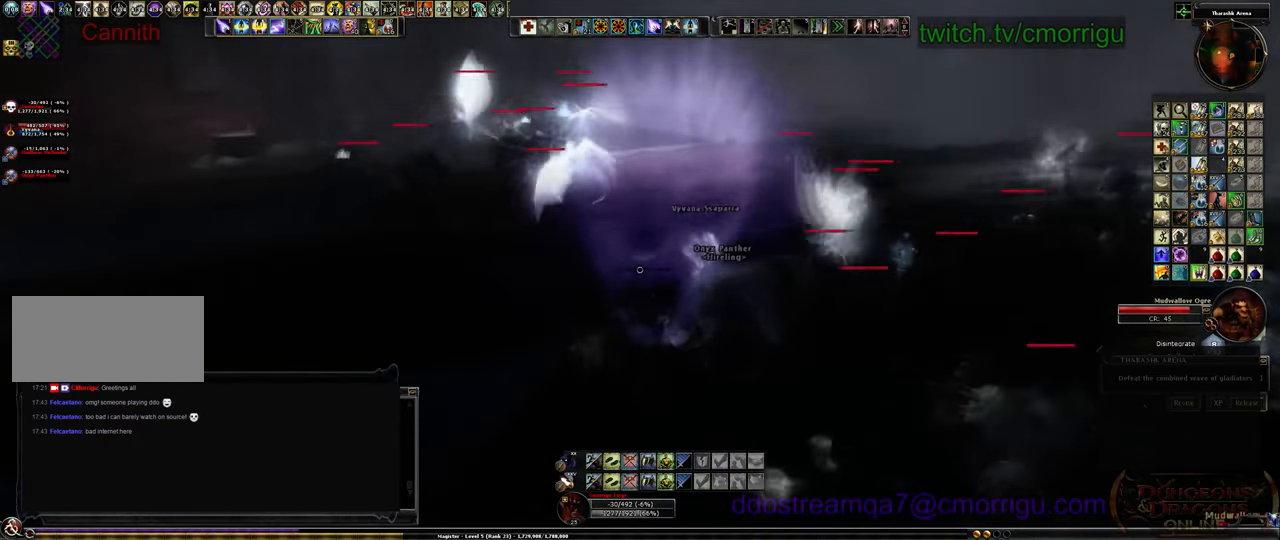
{"keys": [], "events": [[100, "w", "down"], [300, "w", "up"]]}
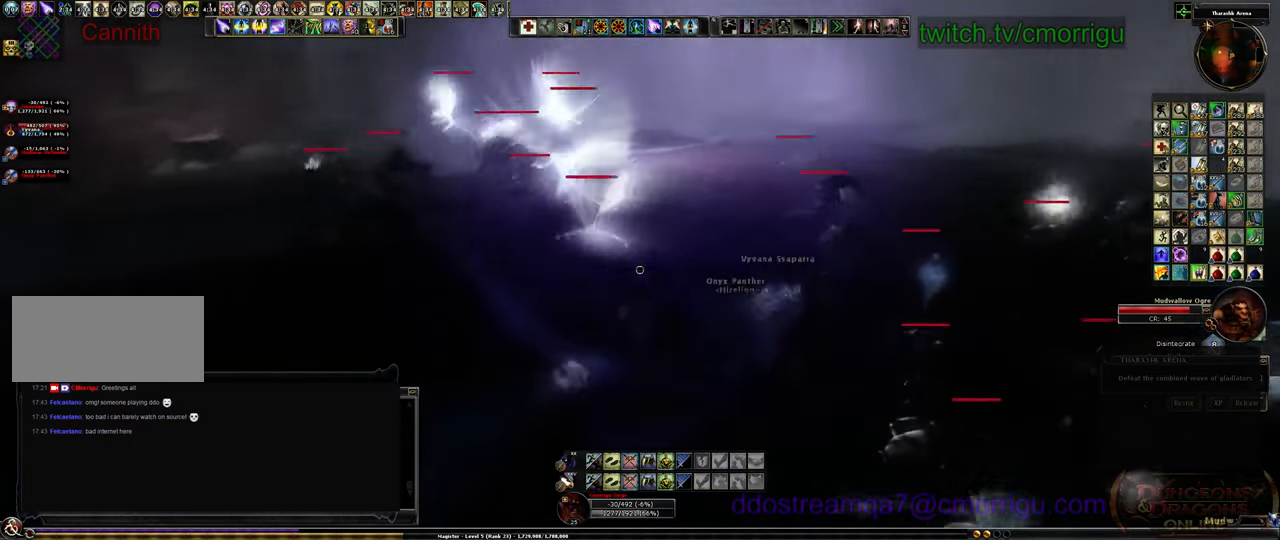
{"keys": [], "events": [[167, "w", "down"], [400, "w", "up"]]}
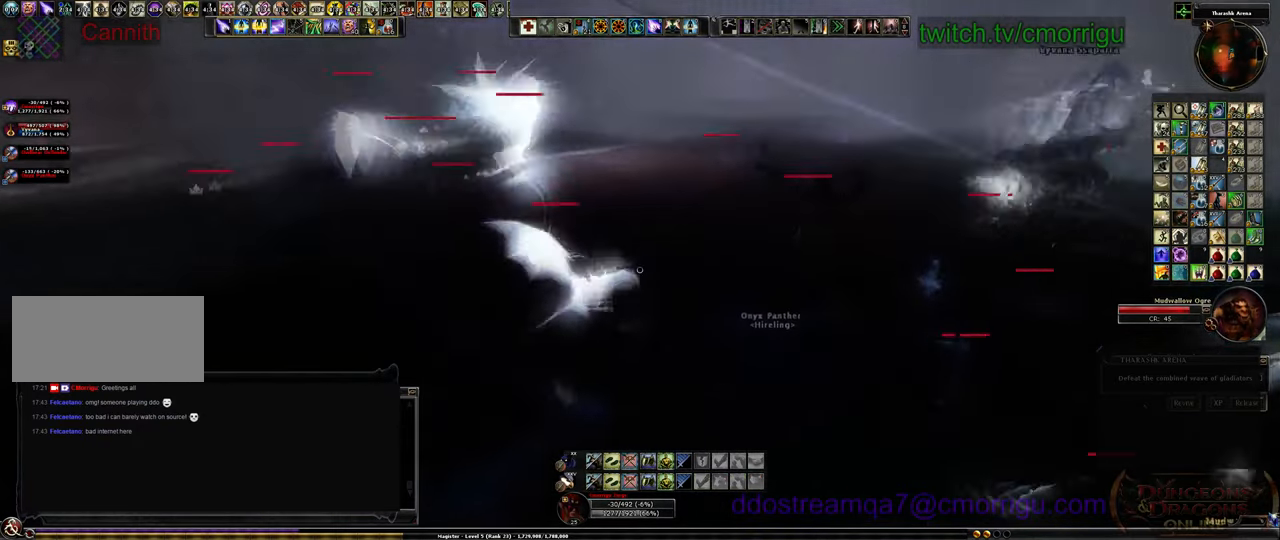
{"keys": [], "events": []}
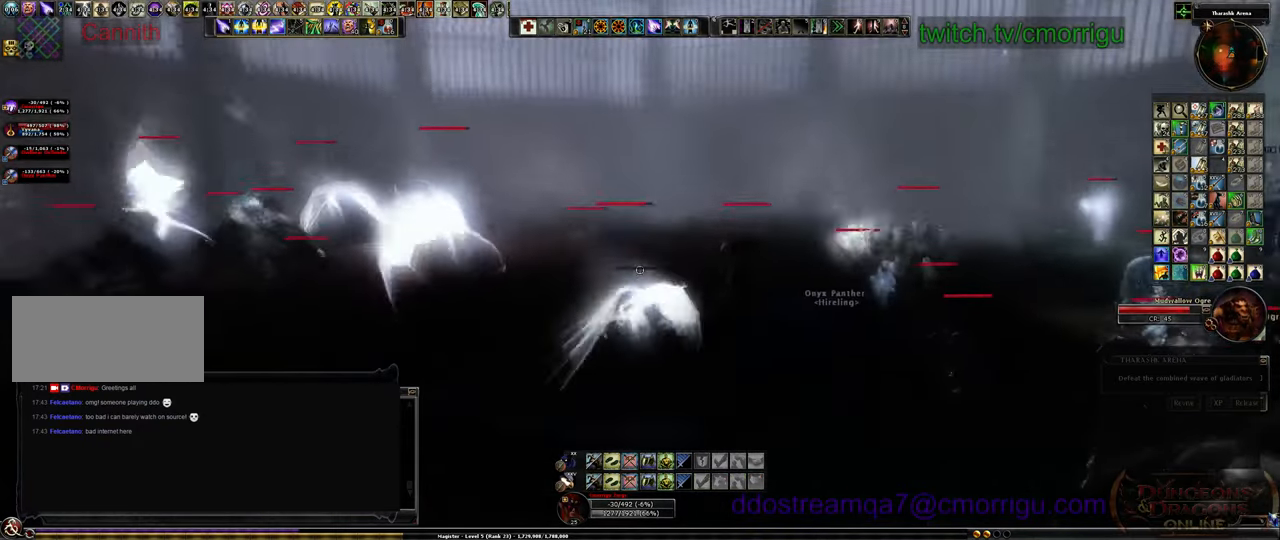
{"keys": [], "events": []}
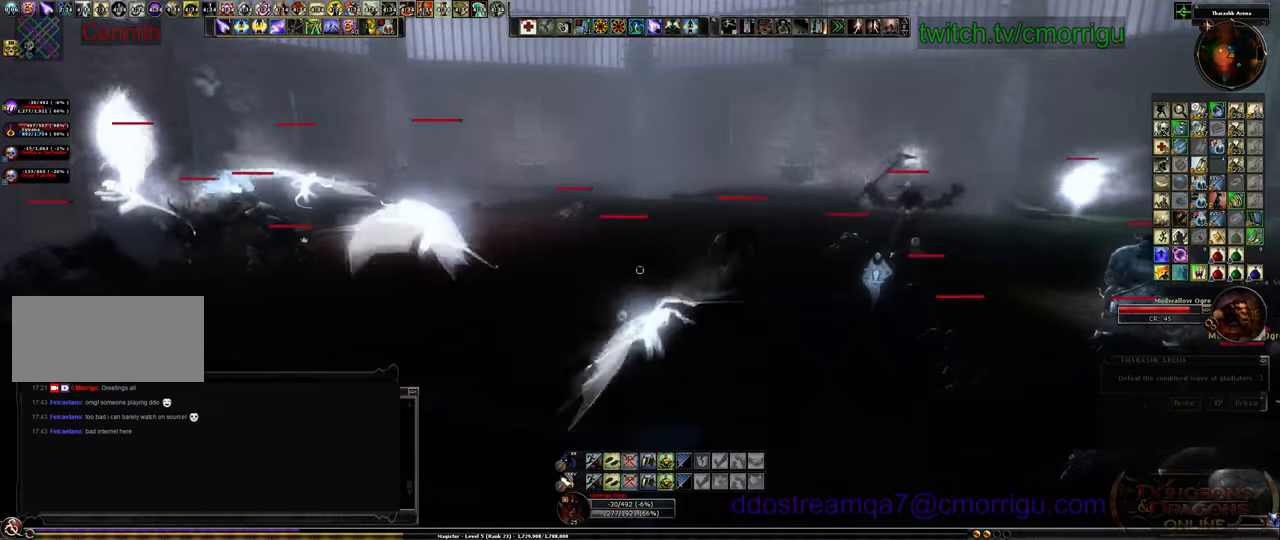
{"keys": ["w"], "events": [[67, "w", "down"]]}
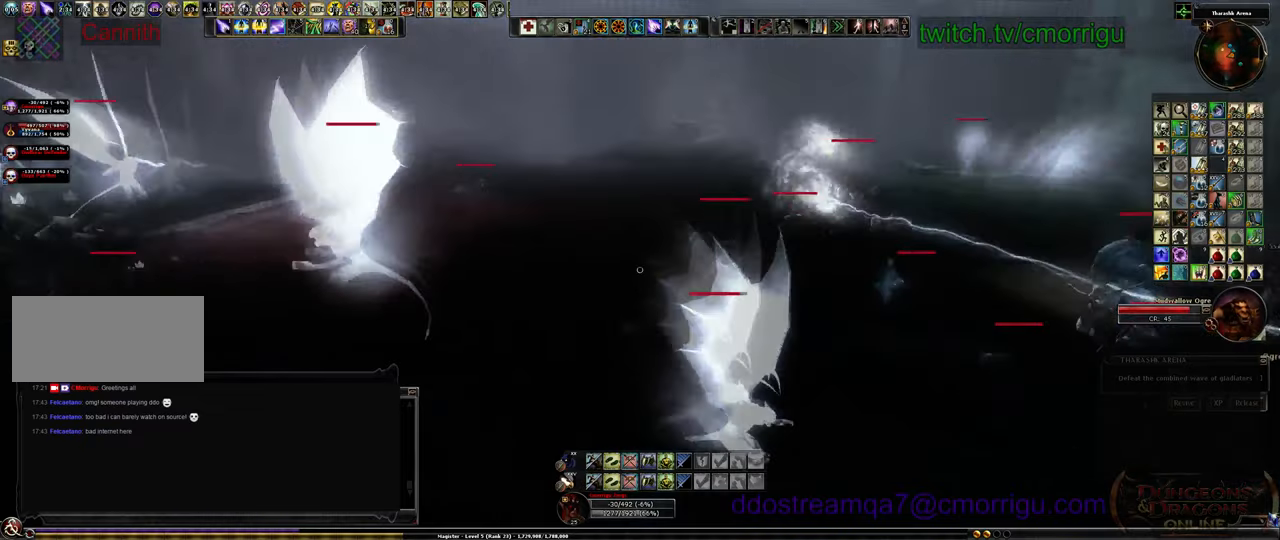
{"keys": [], "events": [[100, "w", "up"]]}
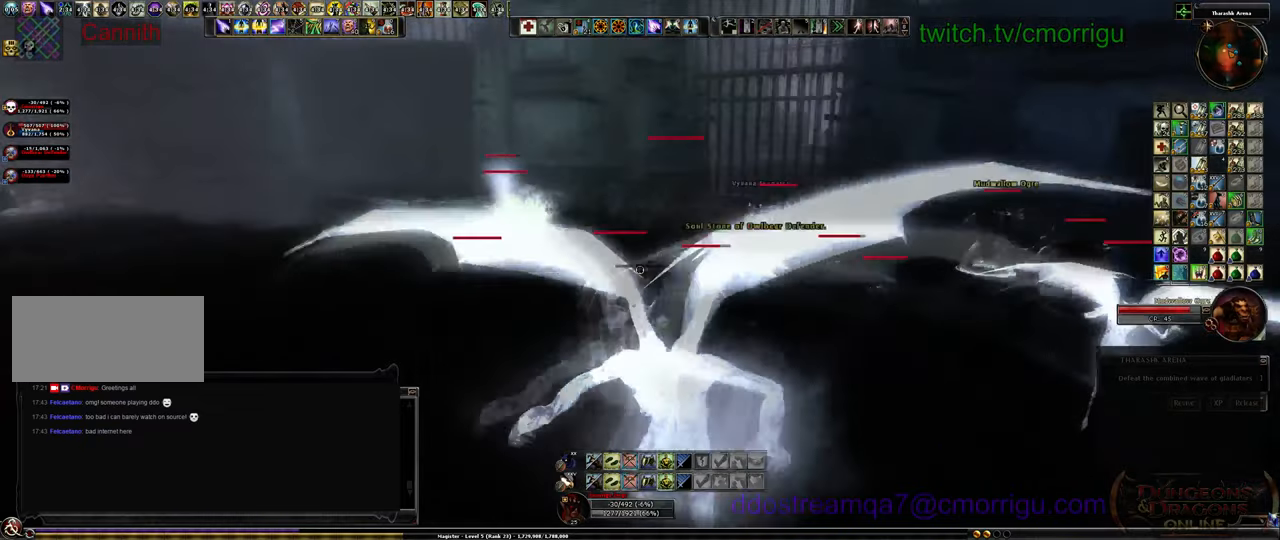
{"keys": ["d"], "events": [[467, "d", "down"]]}
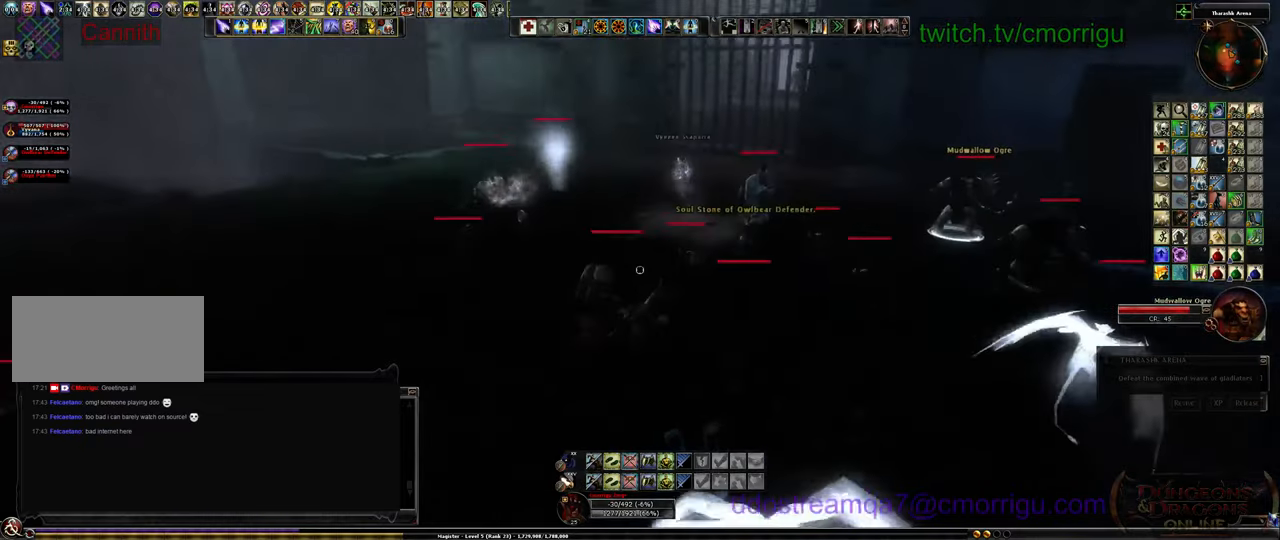
{"keys": [], "events": [[100, "d", "up"]]}
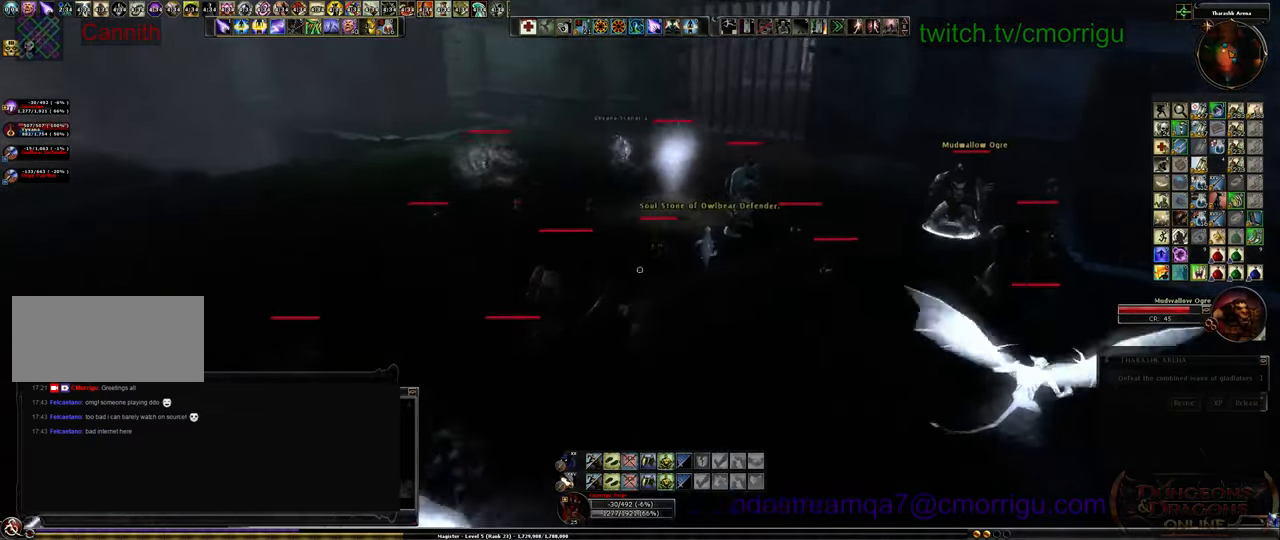
{"keys": [], "events": []}
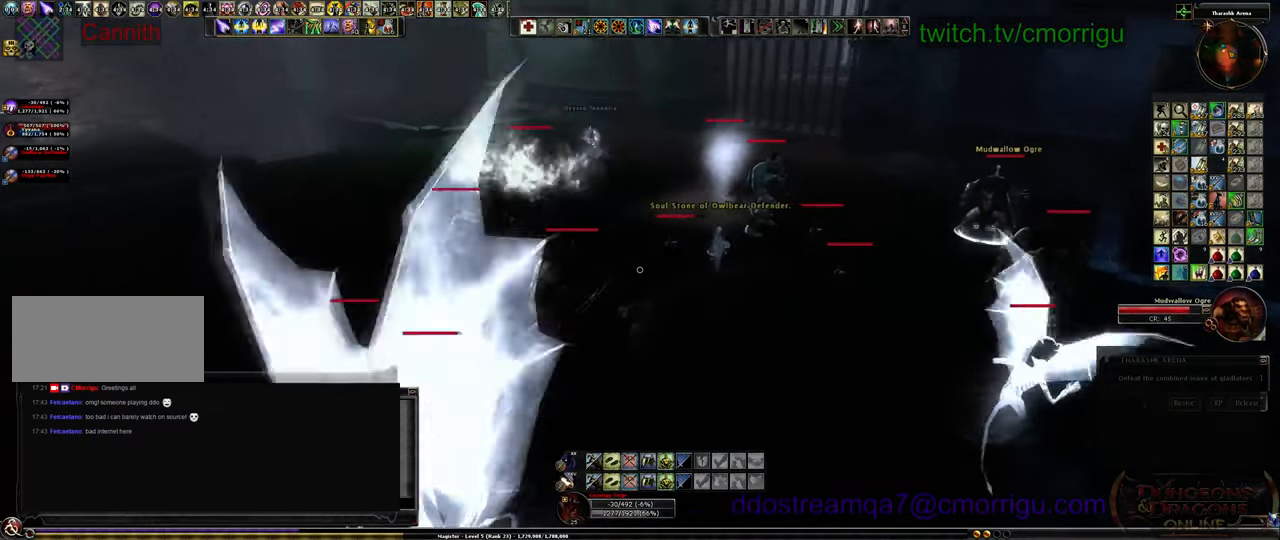
{"keys": ["w"], "events": [[400, "w", "down"]]}
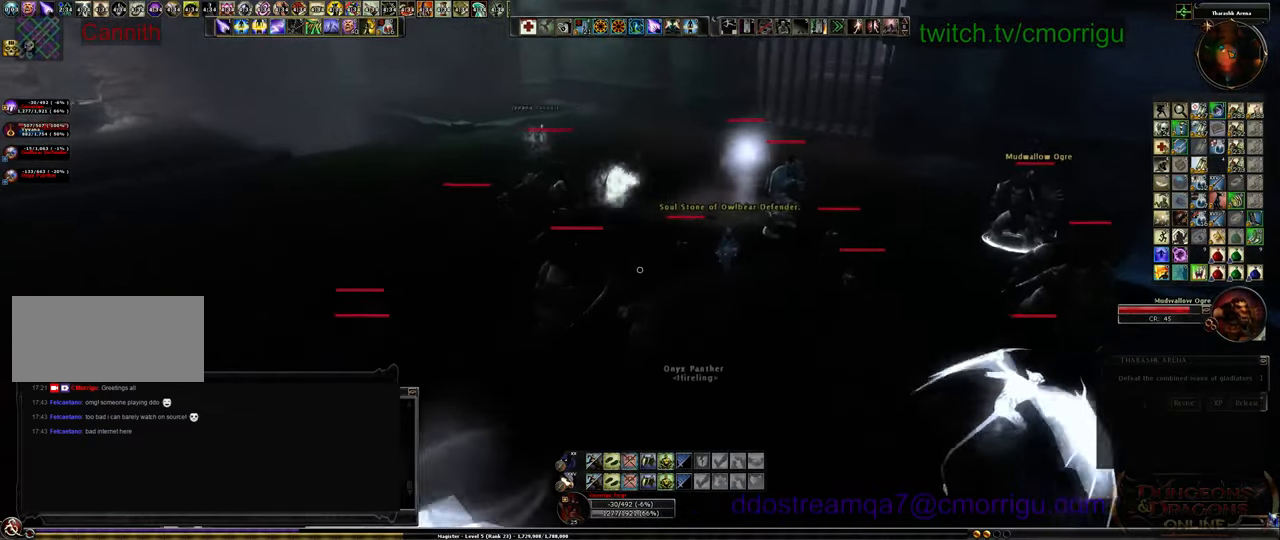
{"keys": ["w"]}
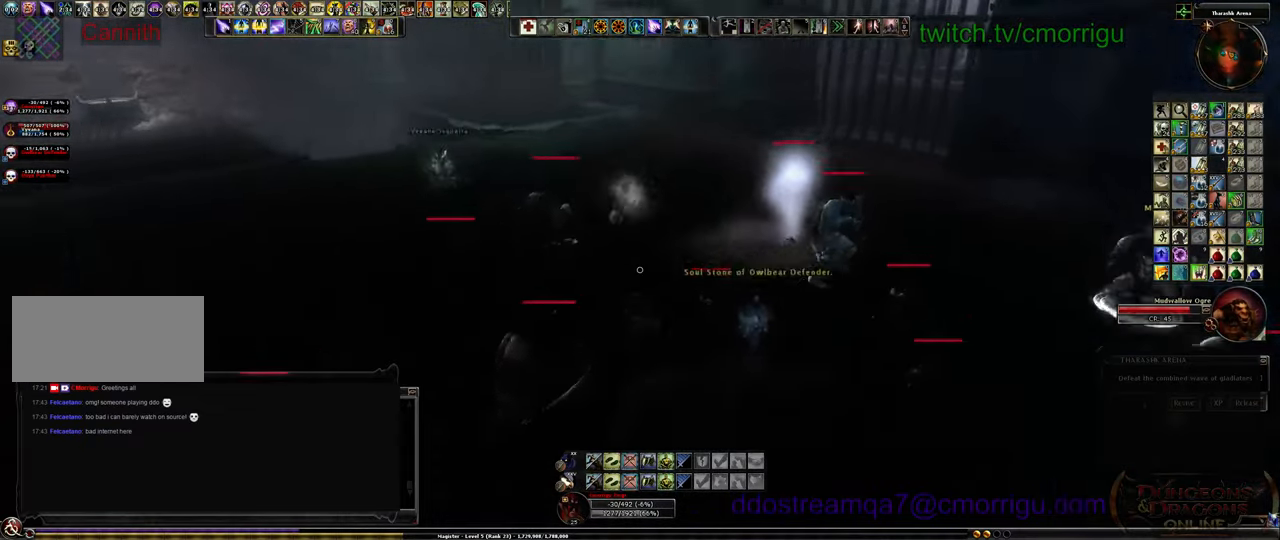
{"keys": ["w"], "events": [[33, "d", "down"], [400, "d", "up"]]}
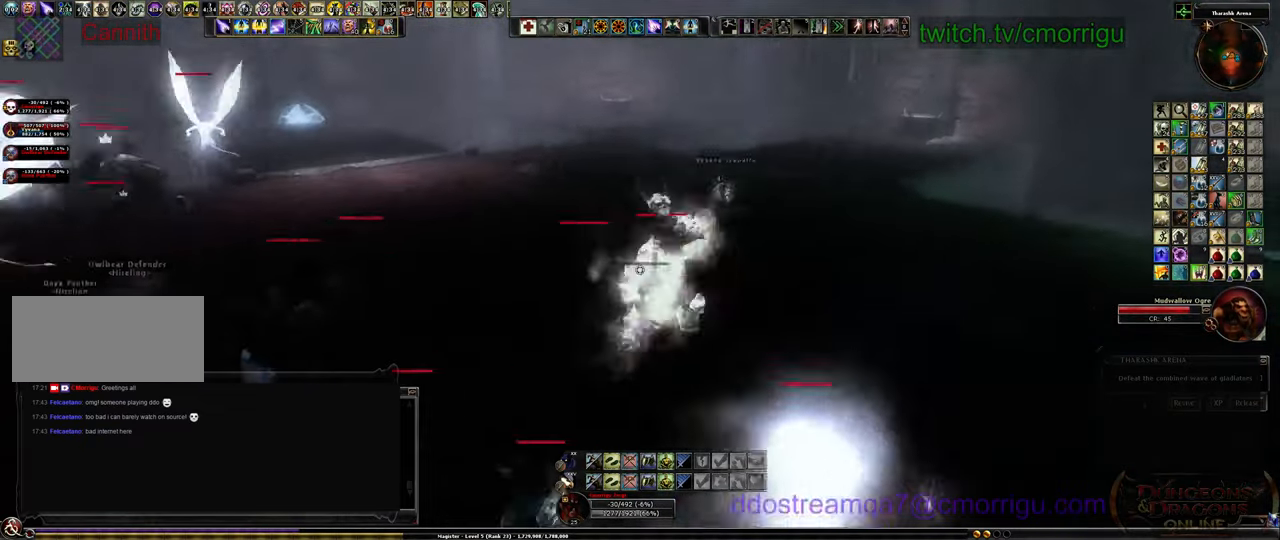
{"keys": ["w"], "events": []}
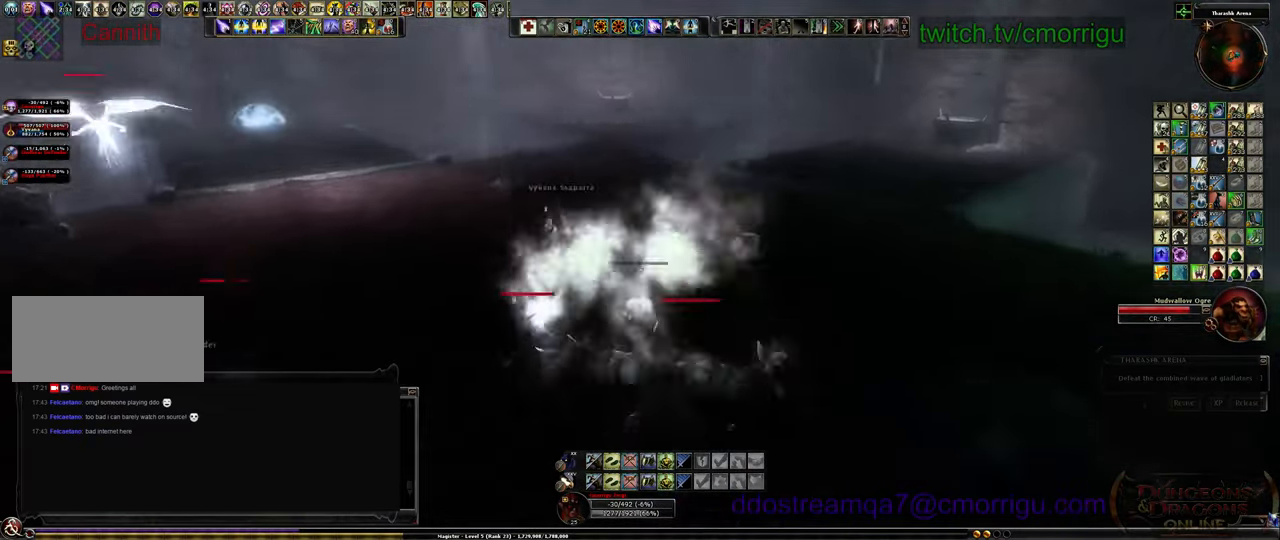
{"keys": ["w"], "events": []}